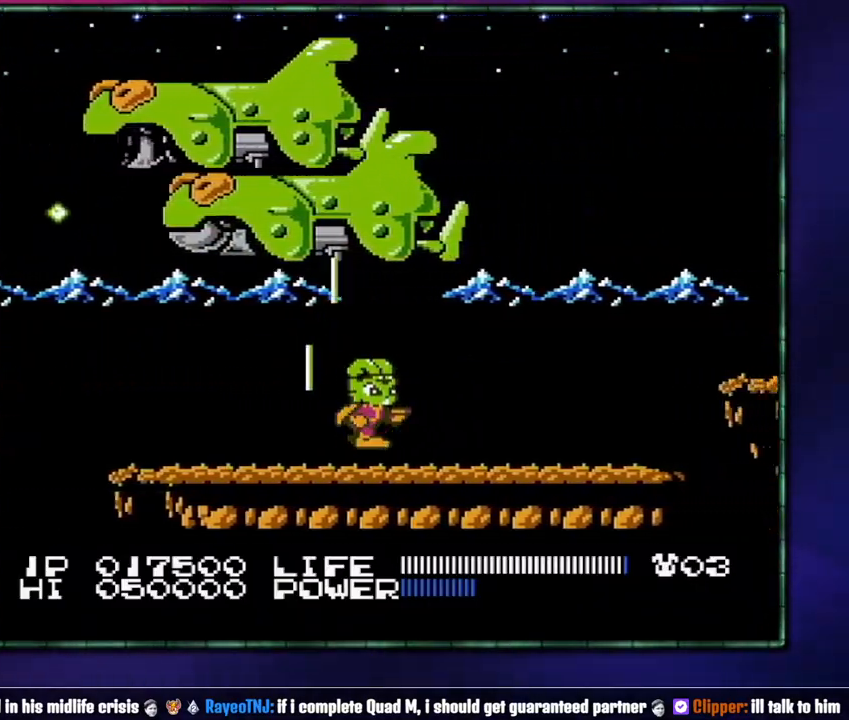
Gameplay with a controller (Nintendo layout); each line is a JSON object with the inputs held at the frame after it. "events" lists button and stick changes between this image and that frame as [ms after this image, input, new state], when the widget could be followed in between. Not read: L3 R3 START.
{"buttons": ["DPAD_RIGHT"], "events": []}
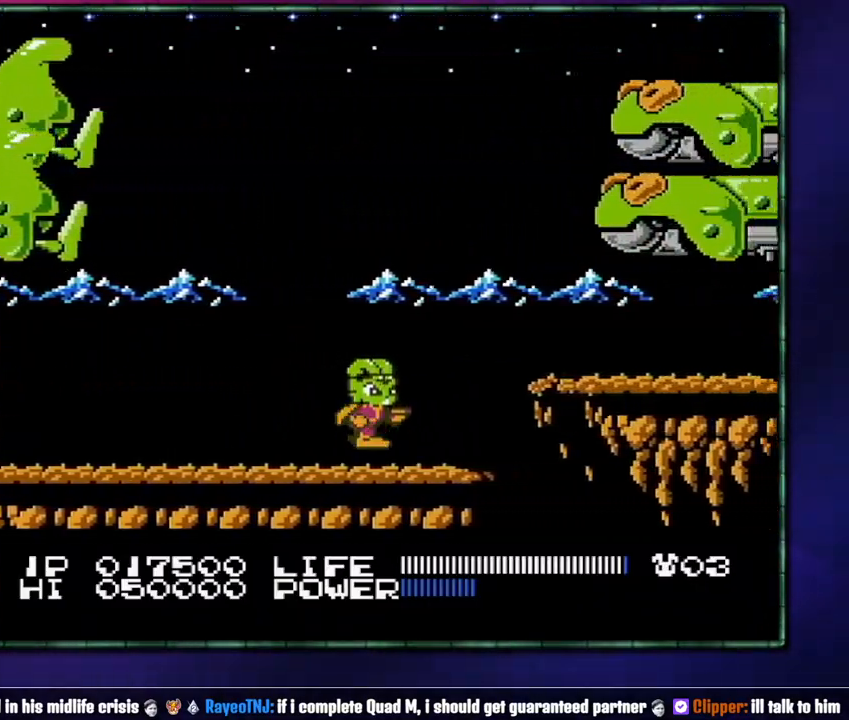
{"buttons": ["DPAD_RIGHT"], "events": [[150, "A", "down"], [233, "A", "up"]]}
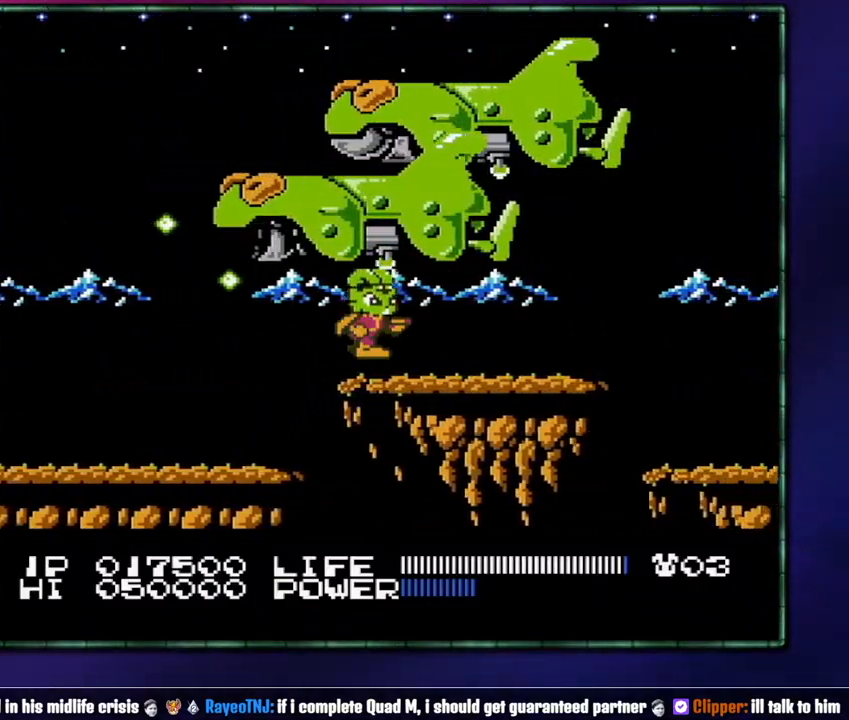
{"buttons": ["DPAD_RIGHT"], "events": [[117, "DPAD_RIGHT", "up"], [183, "A", "down"], [250, "DPAD_RIGHT", "down"], [300, "A", "up"]]}
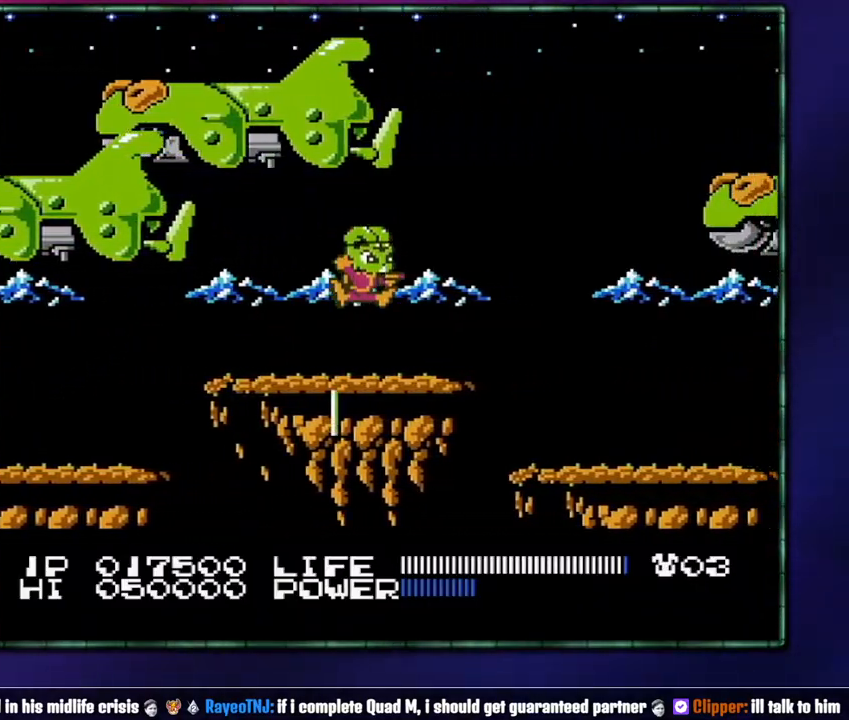
{"buttons": ["DPAD_RIGHT"], "events": []}
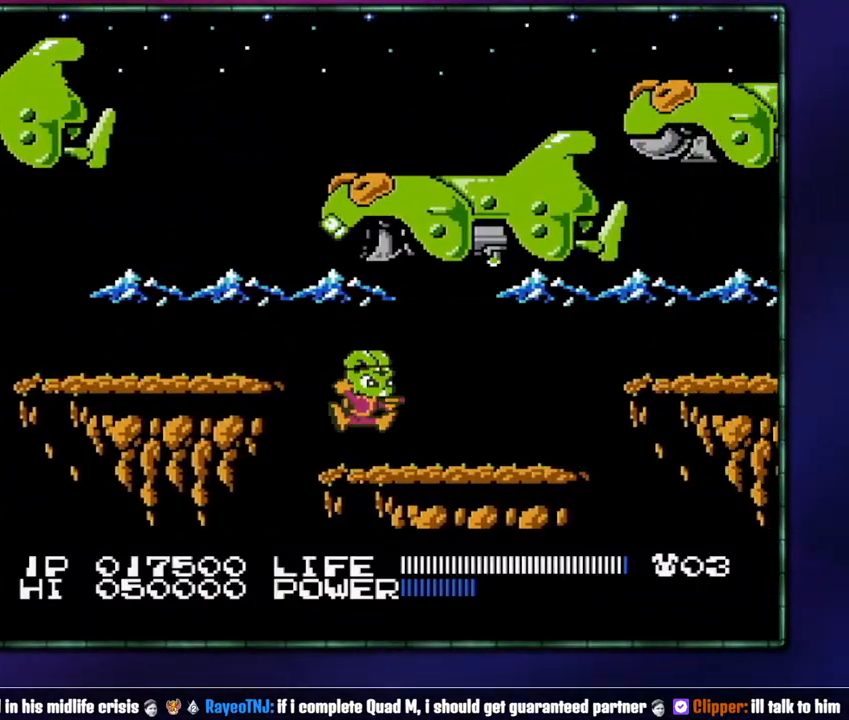
{"buttons": ["DPAD_RIGHT"], "events": [[400, "A", "down"], [483, "A", "up"]]}
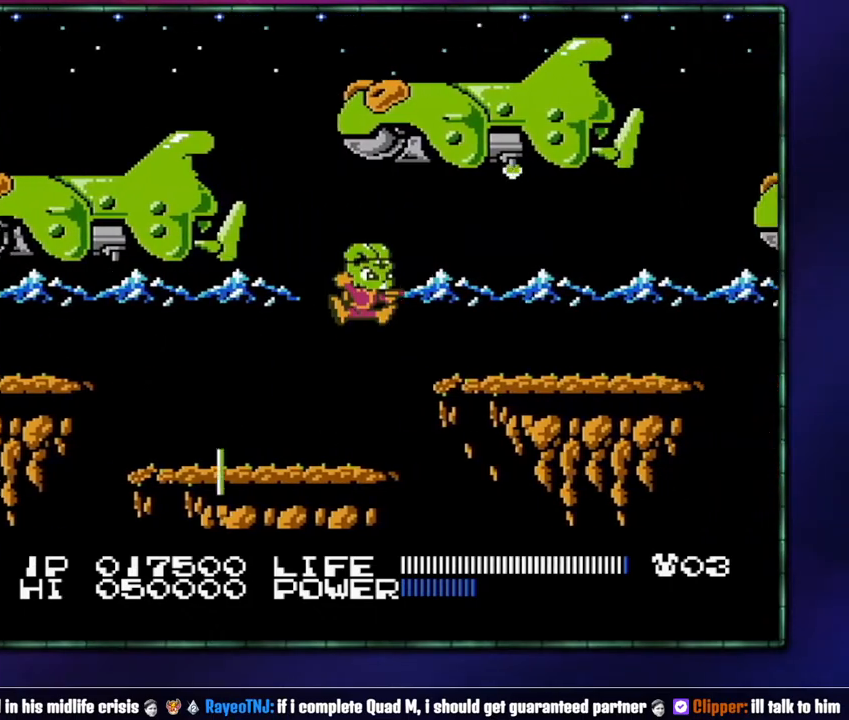
{"buttons": ["DPAD_RIGHT"], "events": [[183, "DPAD_RIGHT", "up"], [233, "A", "down"], [333, "A", "up"], [333, "DPAD_RIGHT", "down"]]}
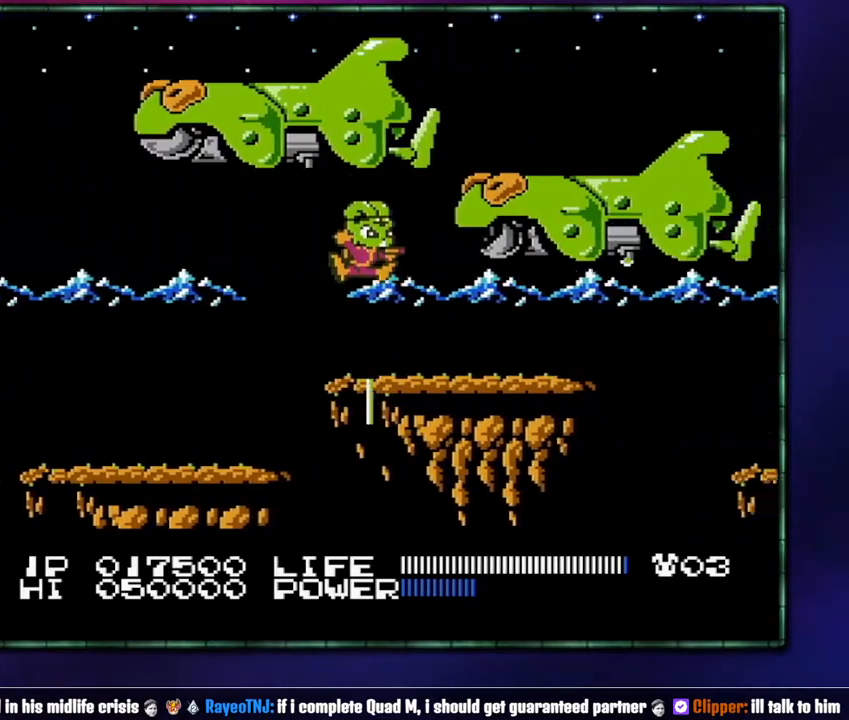
{"buttons": ["DPAD_RIGHT"], "events": []}
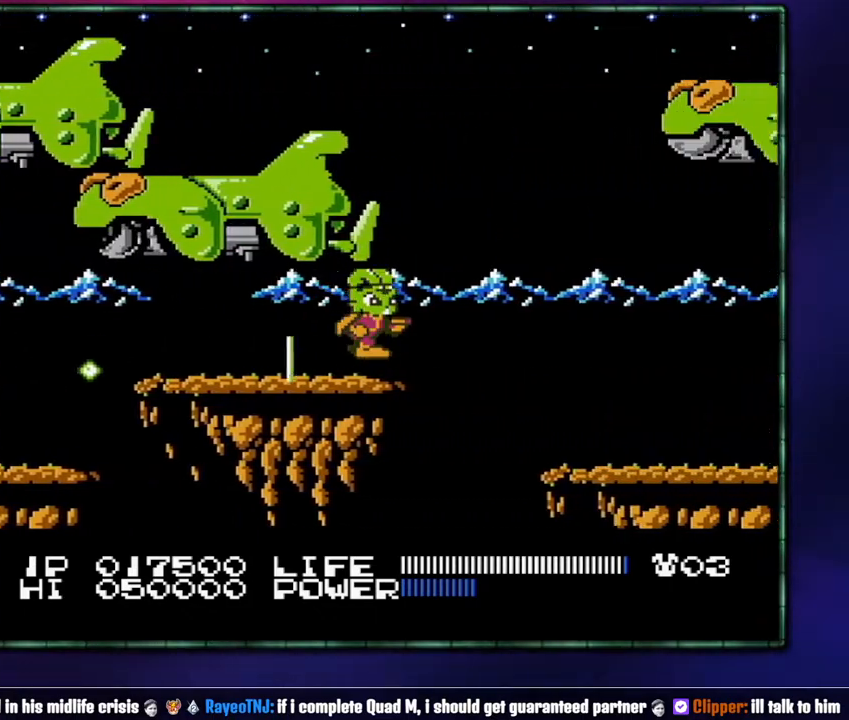
{"buttons": ["DPAD_RIGHT"], "events": [[117, "A", "down"], [183, "A", "up"]]}
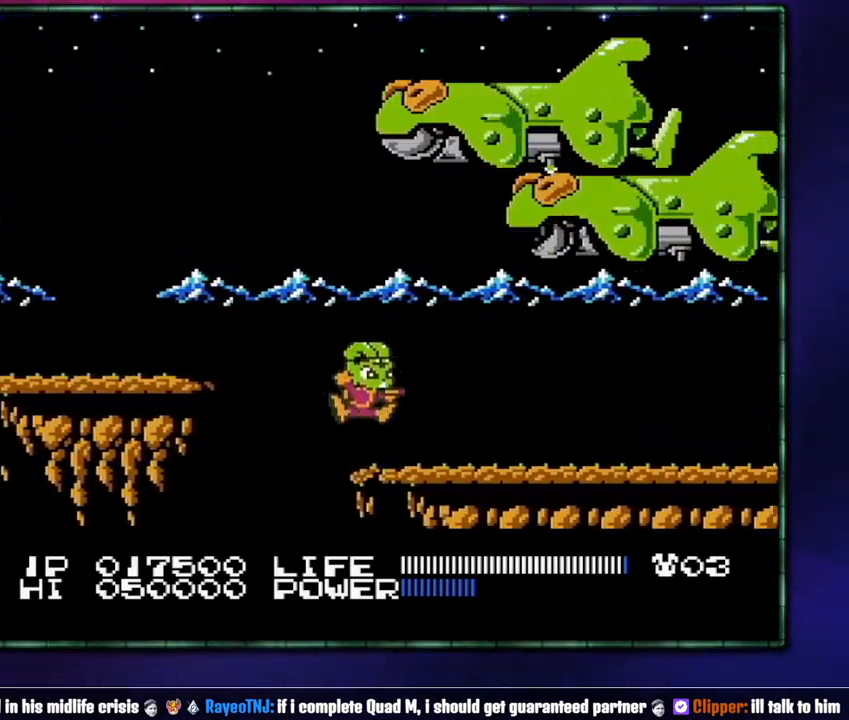
{"buttons": ["DPAD_RIGHT"], "events": []}
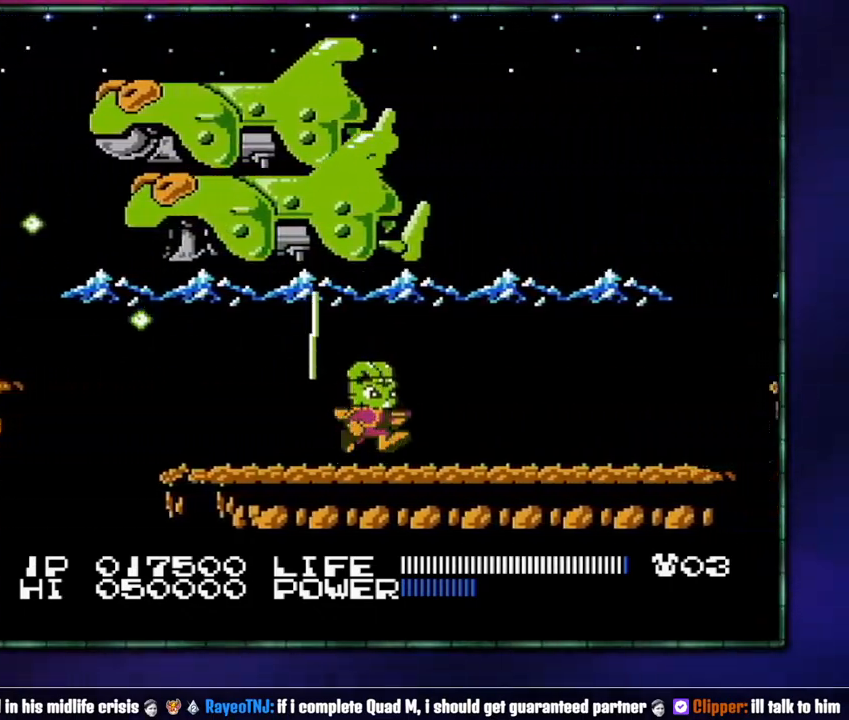
{"buttons": ["DPAD_RIGHT"], "events": []}
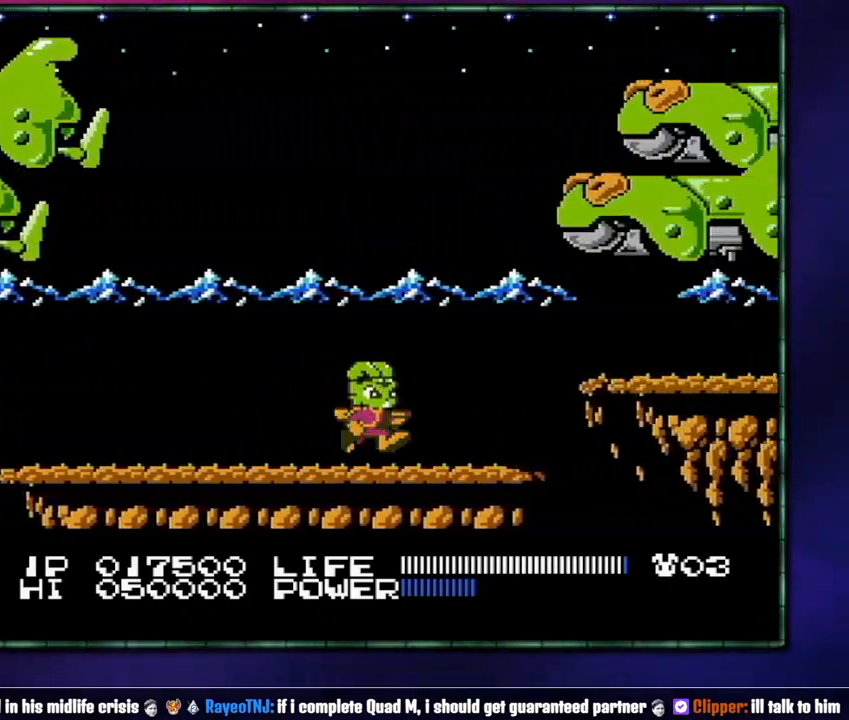
{"buttons": ["DPAD_RIGHT"], "events": [[300, "A", "down"], [433, "A", "up"]]}
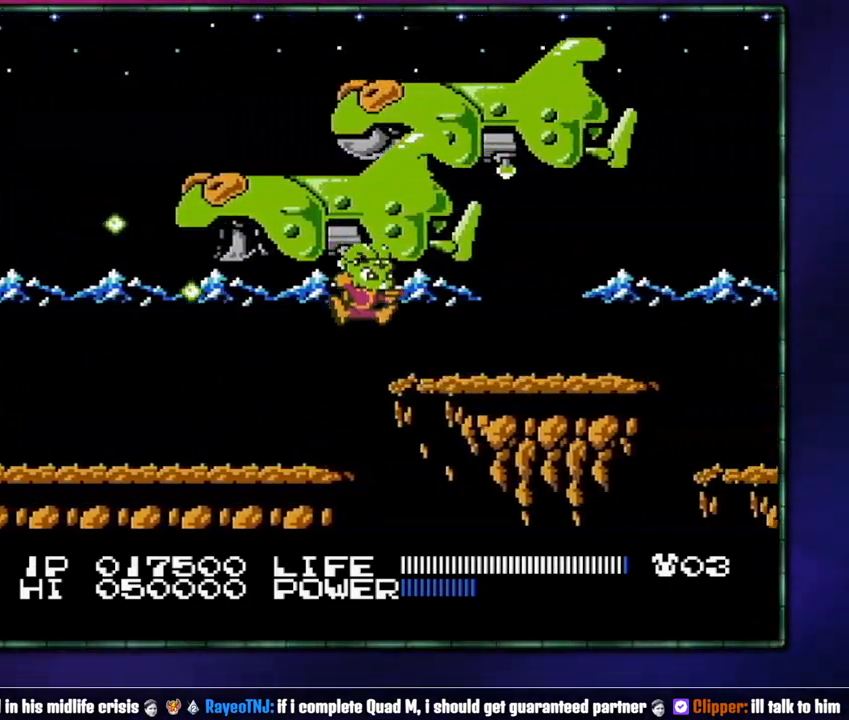
{"buttons": ["DPAD_RIGHT"], "events": [[117, "DPAD_RIGHT", "up"], [217, "A", "down"], [233, "DPAD_RIGHT", "down"], [300, "A", "up"]]}
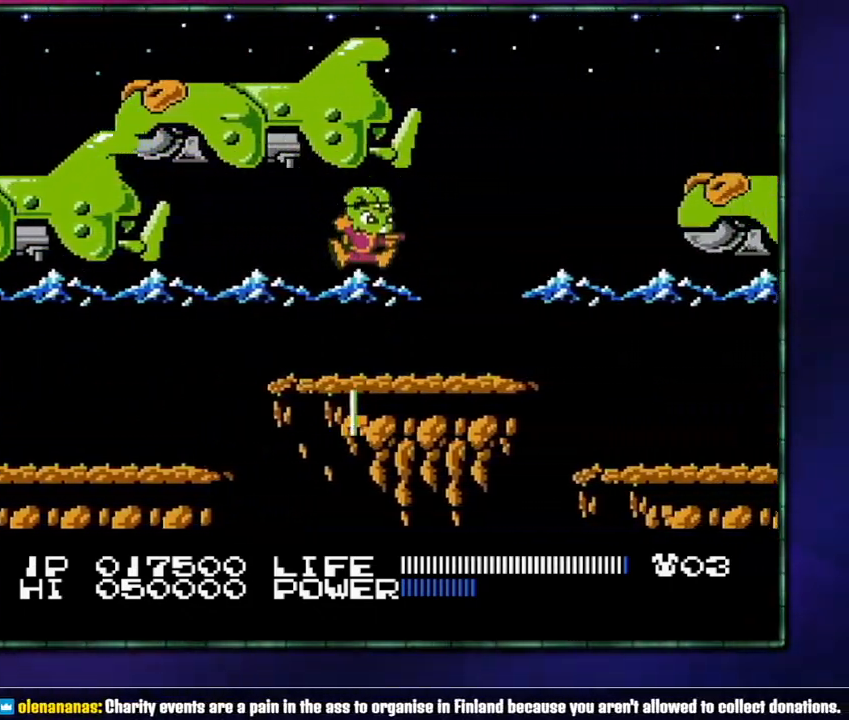
{"buttons": ["DPAD_RIGHT"], "events": []}
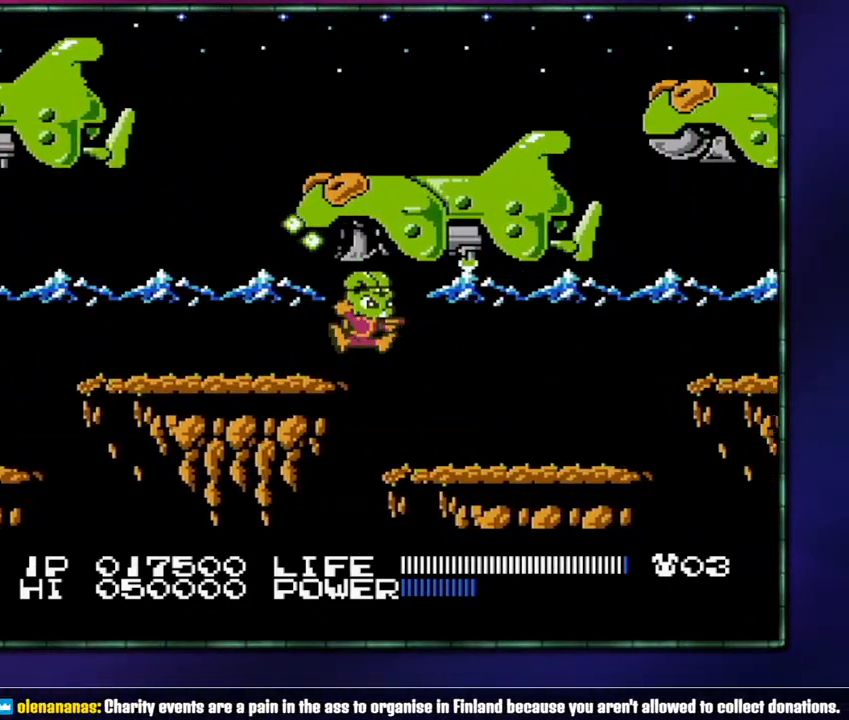
{"buttons": ["DPAD_RIGHT"], "events": []}
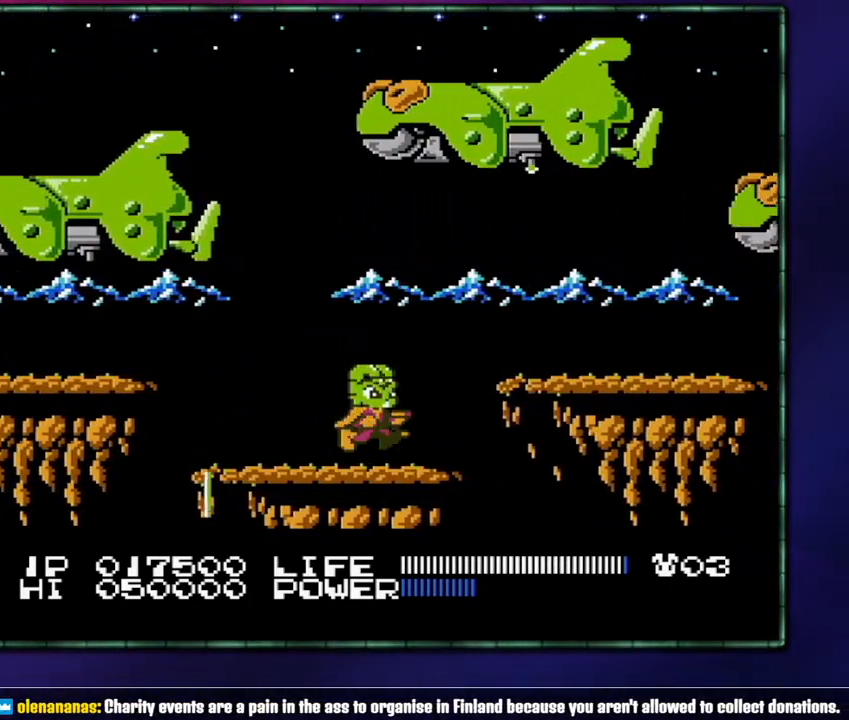
{"buttons": ["DPAD_RIGHT"], "events": [[50, "DPAD_RIGHT", "up"], [267, "A", "down"], [300, "DPAD_RIGHT", "down"], [467, "A", "up"]]}
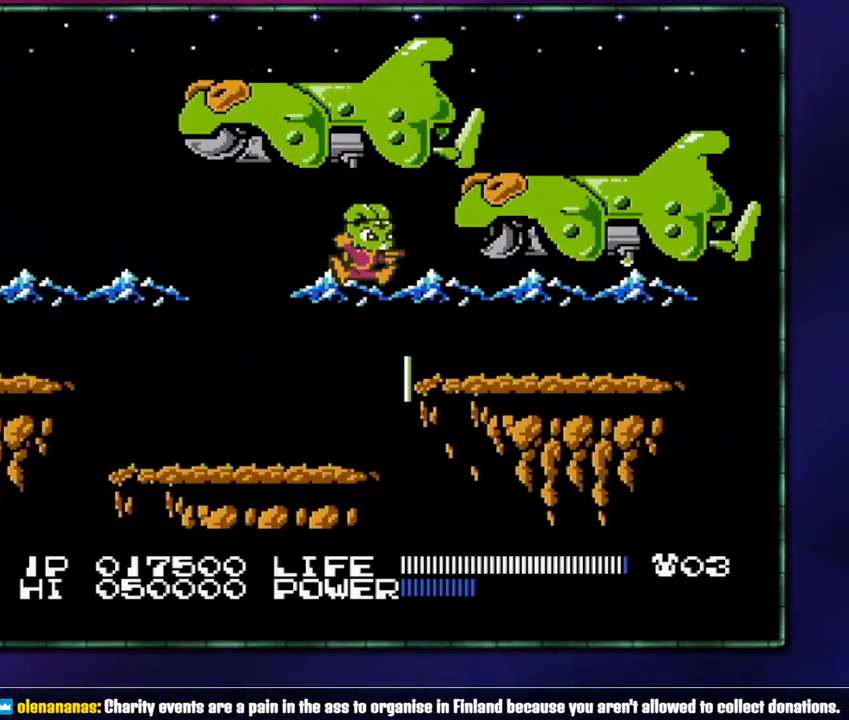
{"buttons": ["DPAD_RIGHT"], "events": []}
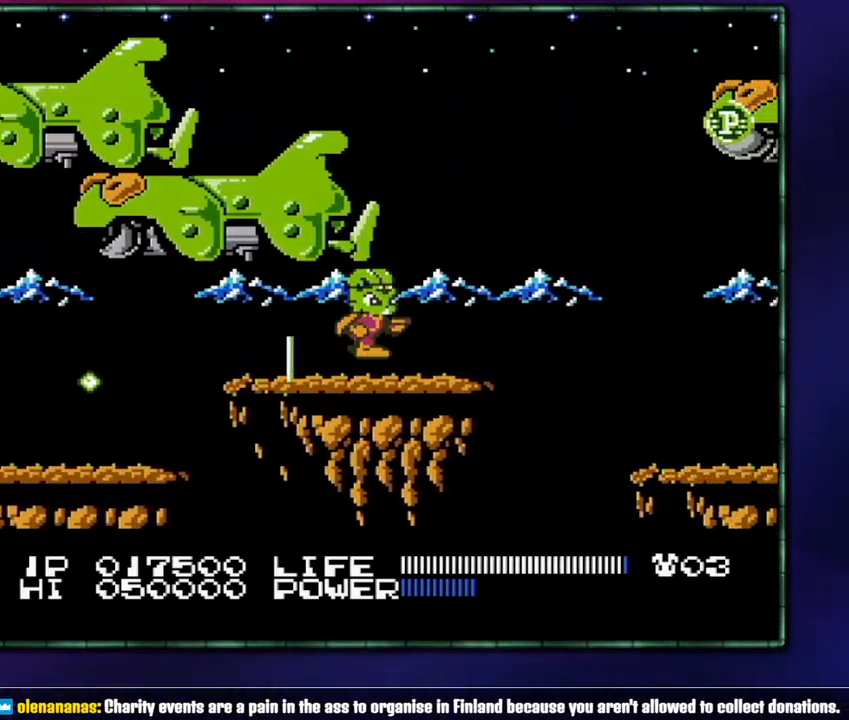
{"buttons": ["DPAD_RIGHT"], "events": [[300, "A", "down"], [400, "A", "up"]]}
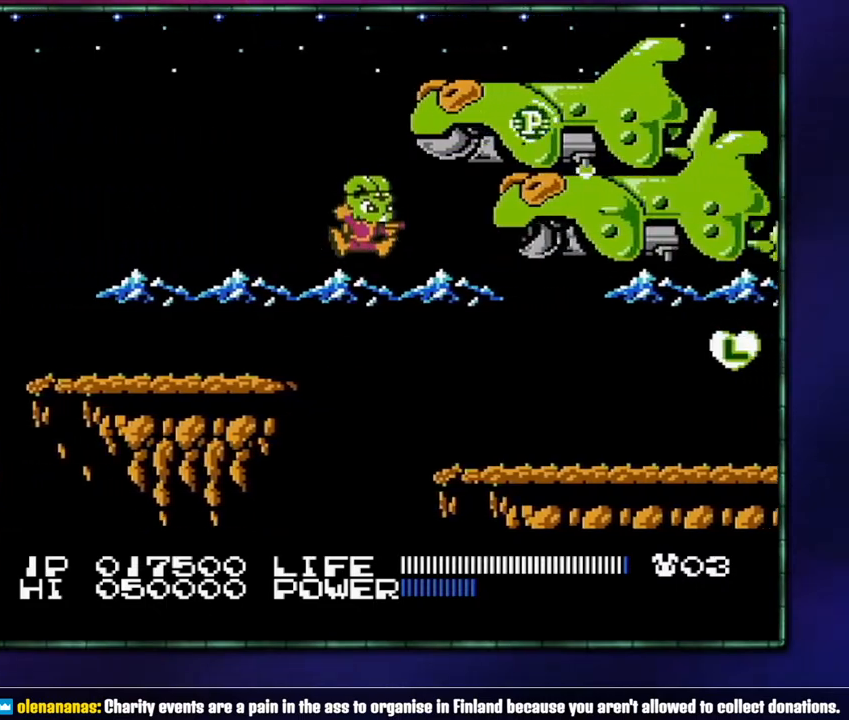
{"buttons": ["DPAD_RIGHT"], "events": []}
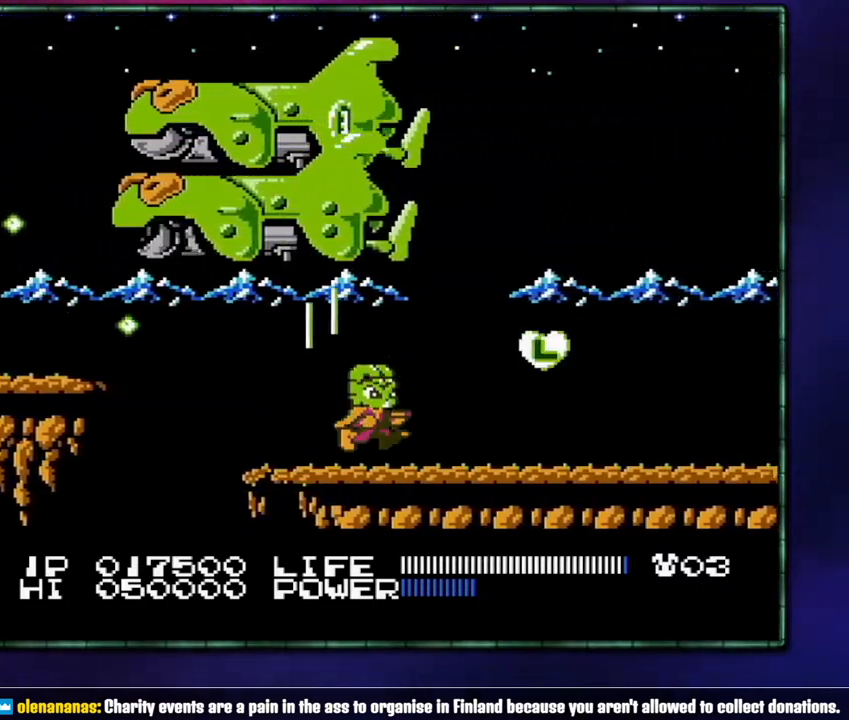
{"buttons": ["DPAD_RIGHT"], "events": [[233, "A", "down"], [300, "A", "up"]]}
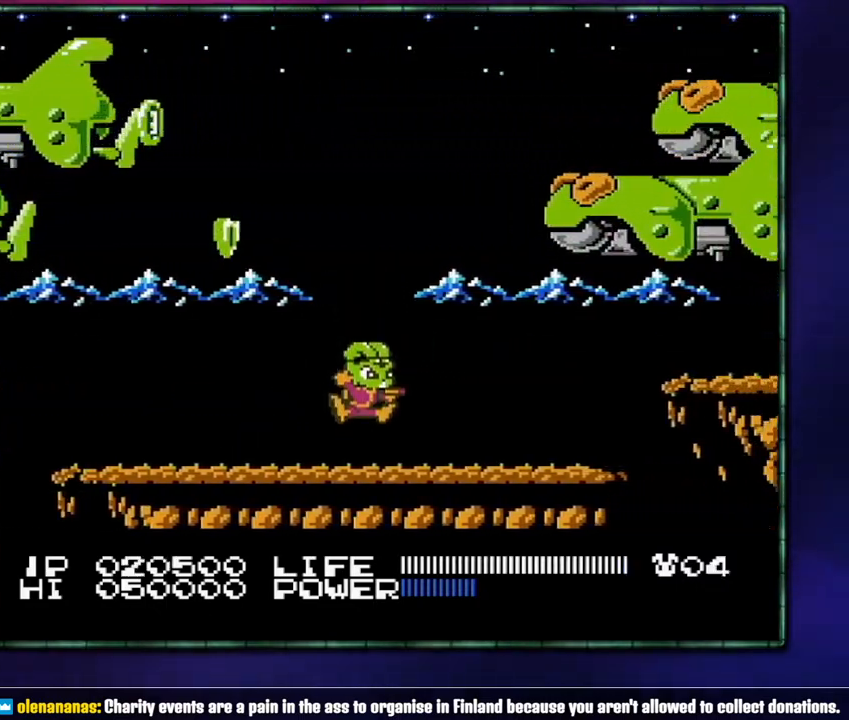
{"buttons": ["DPAD_RIGHT"], "events": []}
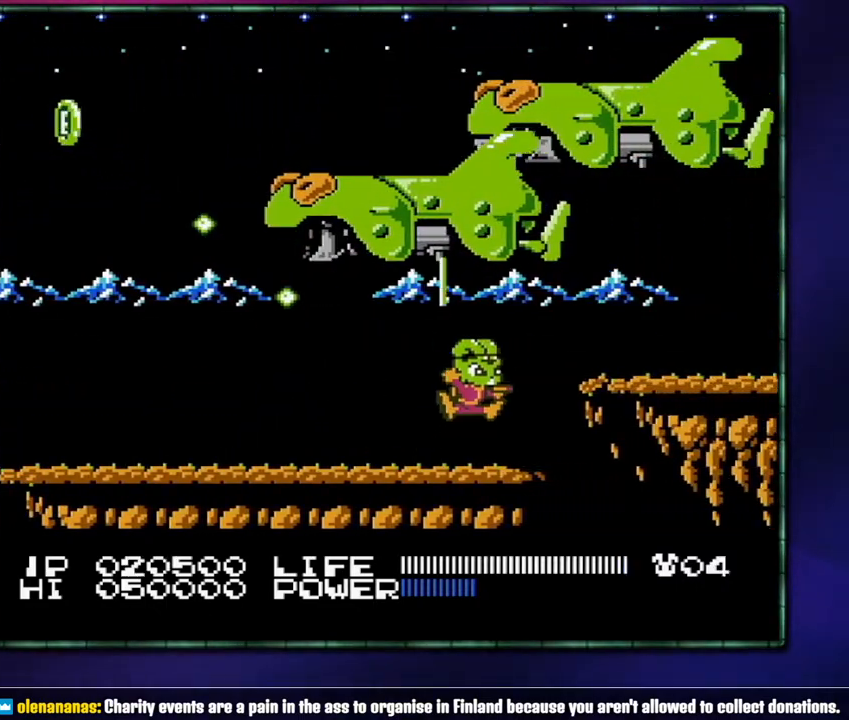
{"buttons": ["DPAD_RIGHT"], "events": [[50, "A", "down"], [150, "A", "up"]]}
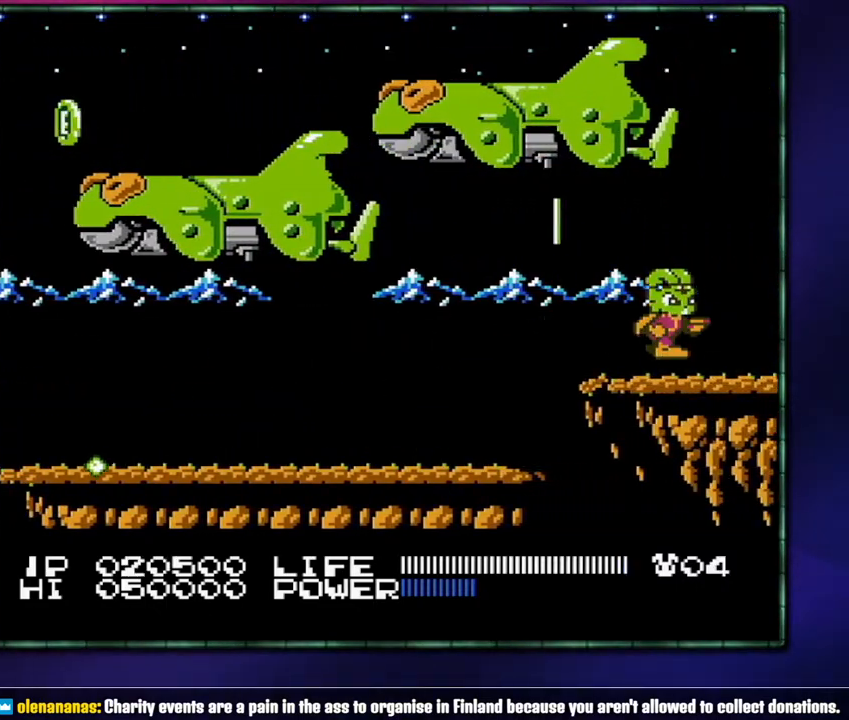
{"buttons": ["DPAD_RIGHT"], "events": []}
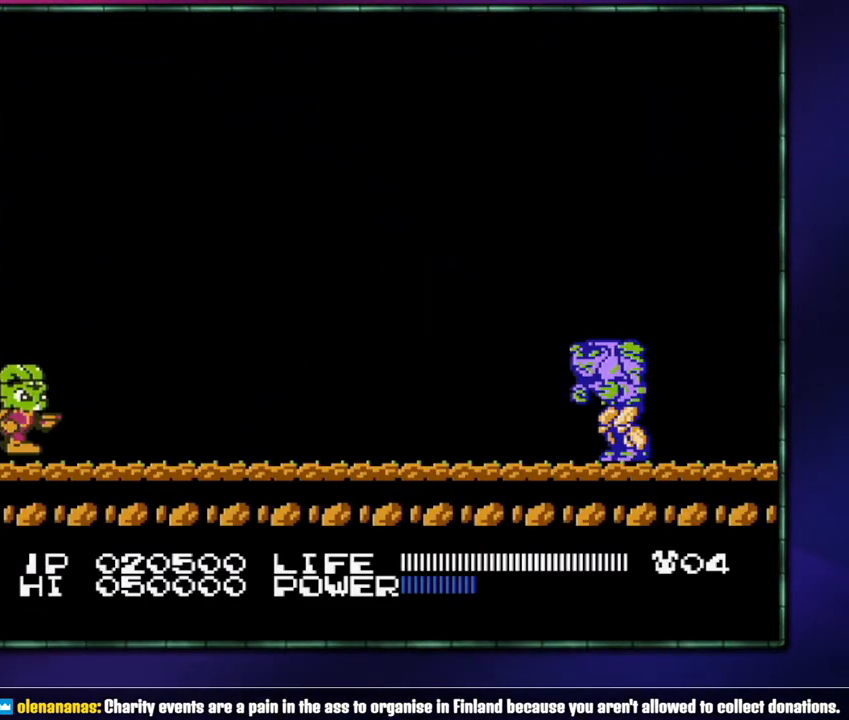
{"buttons": ["DPAD_RIGHT"], "events": []}
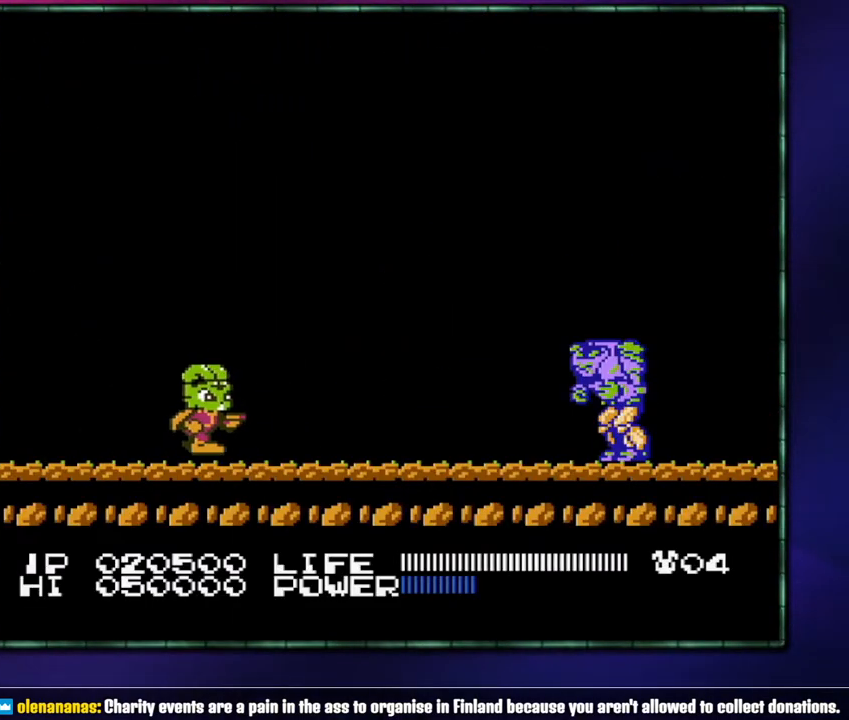
{"buttons": [], "events": [[467, "DPAD_RIGHT", "up"]]}
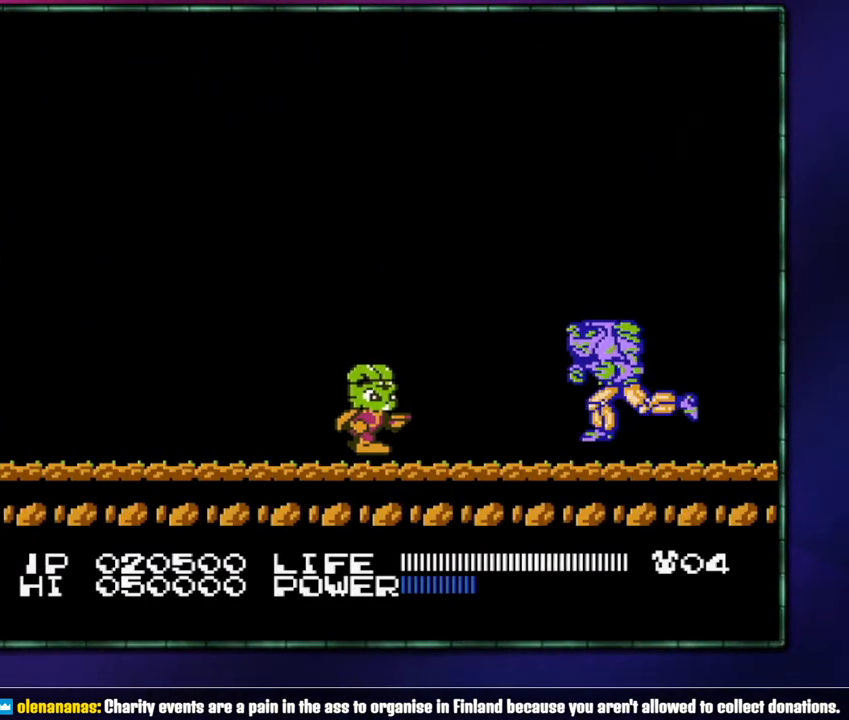
{"buttons": ["DPAD_RIGHT"], "events": [[367, "DPAD_RIGHT", "down"]]}
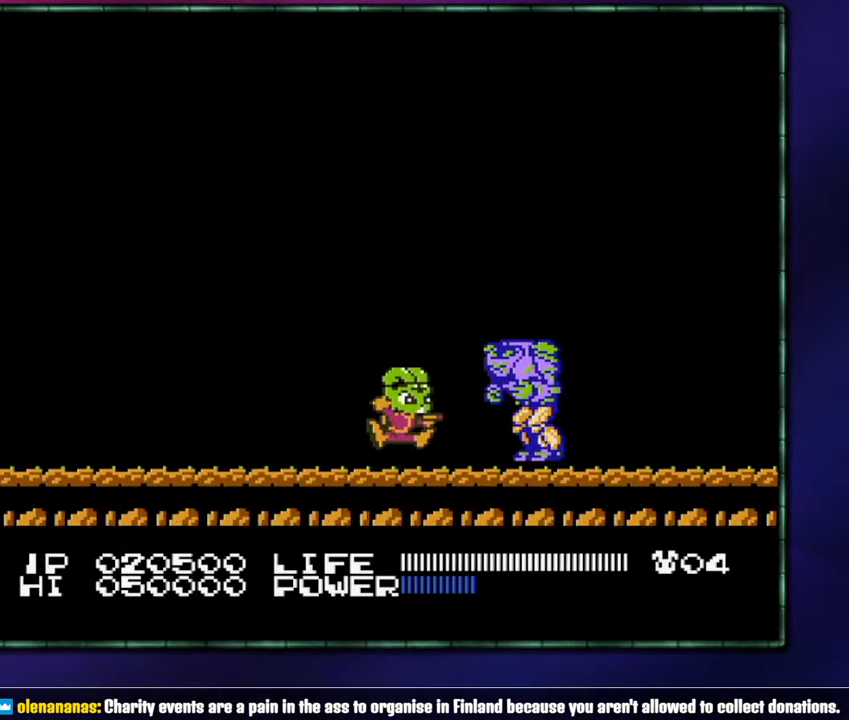
{"buttons": [], "events": [[83, "DPAD_RIGHT", "up"], [267, "DPAD_RIGHT", "down"], [333, "DPAD_RIGHT", "up"]]}
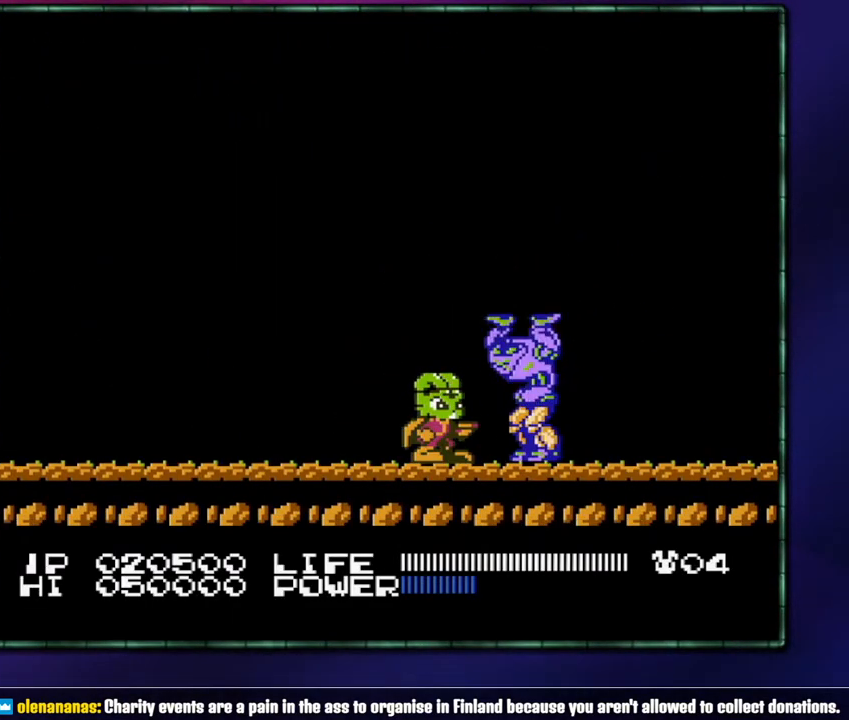
{"buttons": [], "events": [[50, "DPAD_RIGHT", "down"], [150, "B", "down"], [150, "DPAD_RIGHT", "up"], [183, "B", "up"]]}
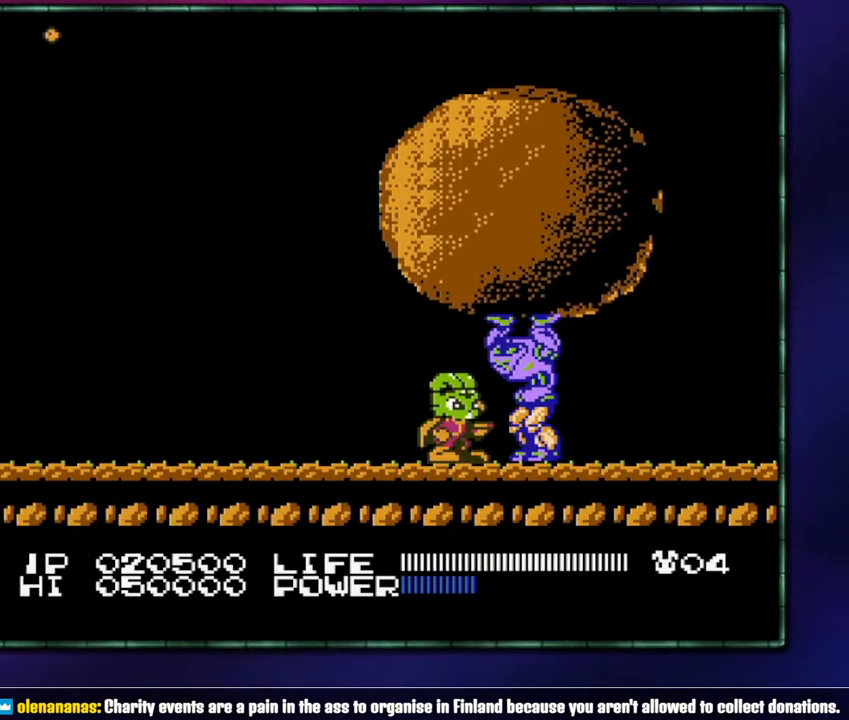
{"buttons": [], "events": [[17, "B", "down"], [50, "B", "up"], [183, "B", "down"], [217, "B", "up"], [333, "B", "down"], [367, "B", "up"], [433, "B", "down"], [483, "B", "up"]]}
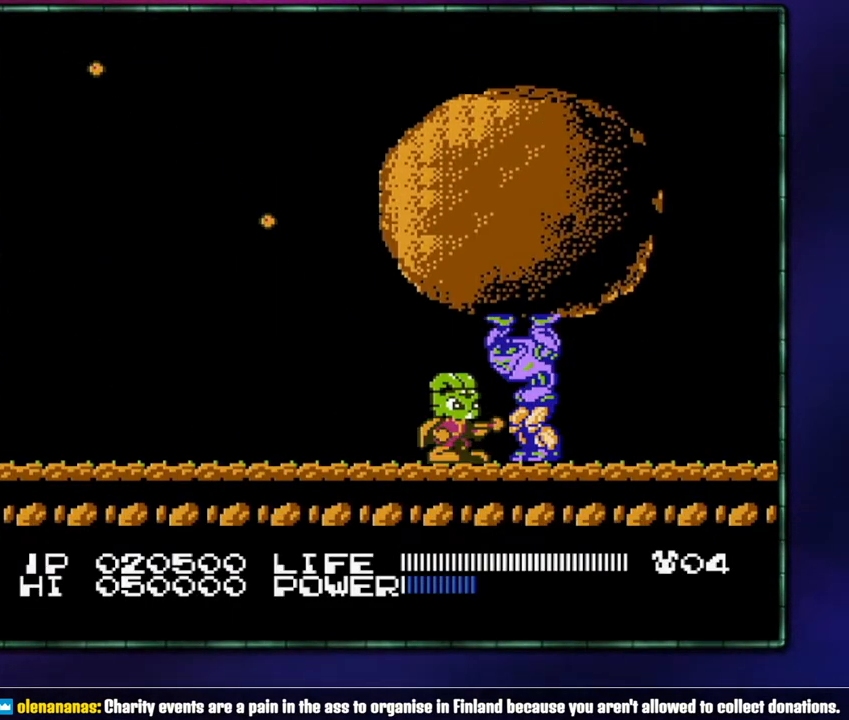
{"buttons": ["B"], "events": [[17, "B", "down"], [50, "B", "up"], [217, "B", "down"], [233, "B", "up"], [267, "B", "down"], [300, "B", "up"], [367, "B", "down"], [400, "B", "up"], [433, "B", "down"], [467, "B", "up"], [483, "B", "down"]]}
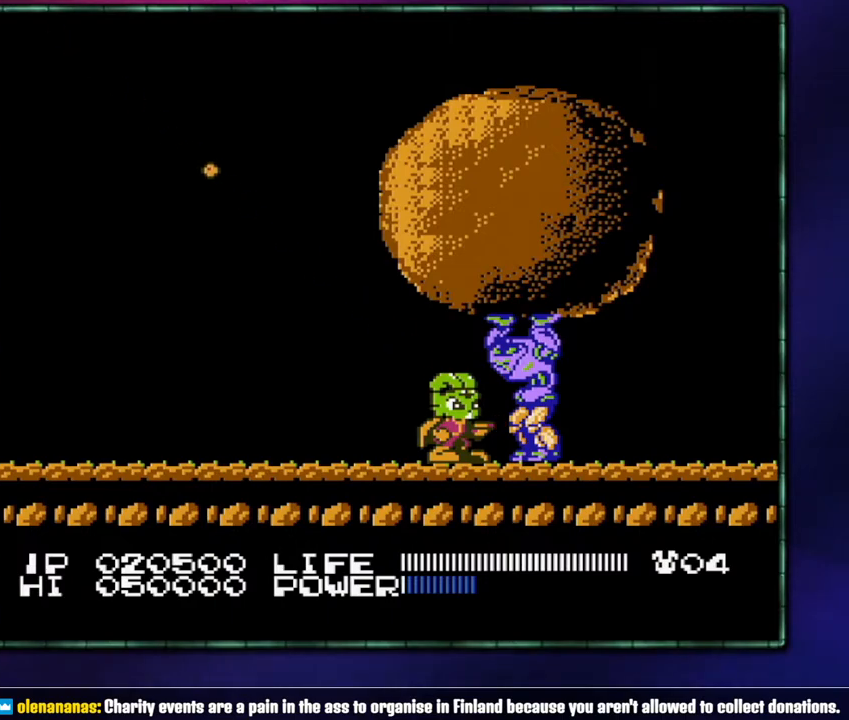
{"buttons": [], "events": [[117, "B", "up"], [150, "B", "down"], [183, "B", "up"], [233, "B", "down"], [267, "B", "up"], [300, "B", "down"], [333, "B", "up"], [400, "B", "down"], [433, "B", "up"], [467, "B", "down"], [483, "B", "up"]]}